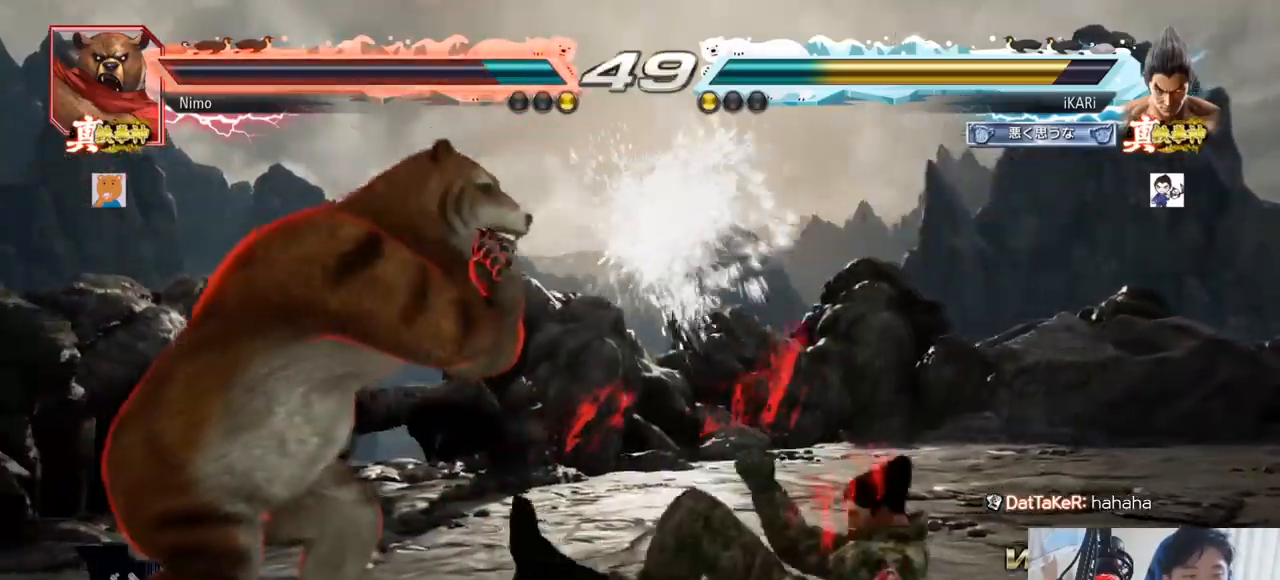
Gameplay with a controller (arcade stick); each line is a JSON object with the inputs held at the frame after it. "events" lists button and stick changes between this image and that frame as [ms after this image, input, new state], when the widget could be followed in between. Not read: L3 R3.
{"buttons": [], "left_stick": "center", "events": [[317, "CROSS", "down"], [367, "CROSS", "up"], [418, "CROSS", "down"], [468, "CIRCLE", "up"], [468, "CROSS", "up"]]}
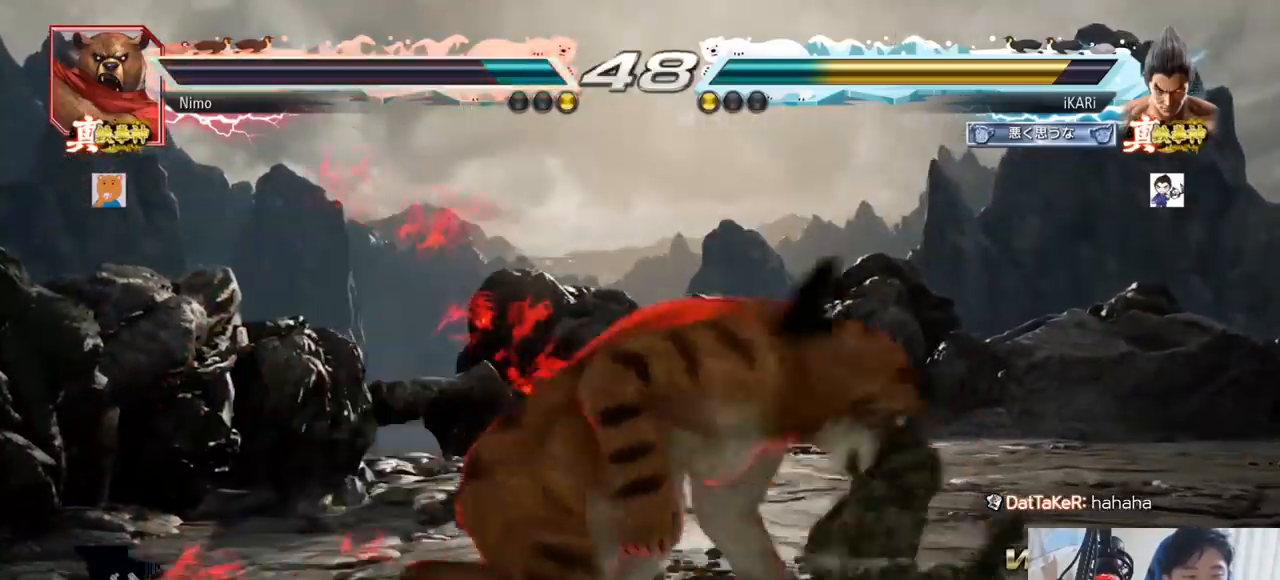
{"buttons": [], "left_stick": "right", "events": [[33, "TRIANGLE", "down"], [83, "TRIANGLE", "up"], [500, "left_stick", "right"]]}
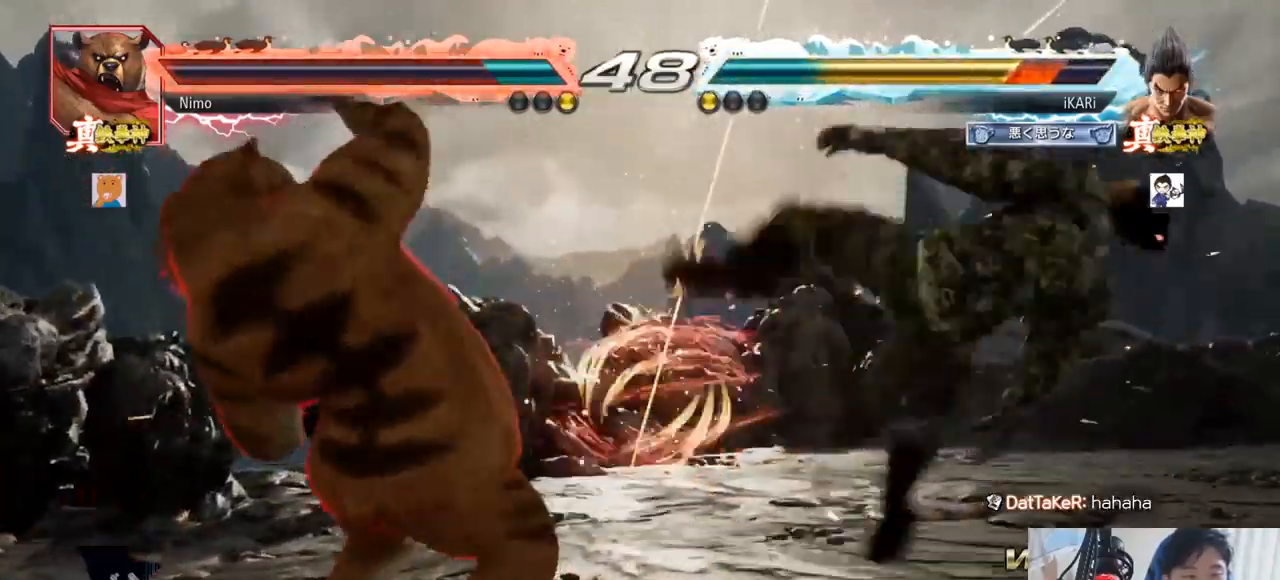
{"buttons": [], "left_stick": "right", "events": []}
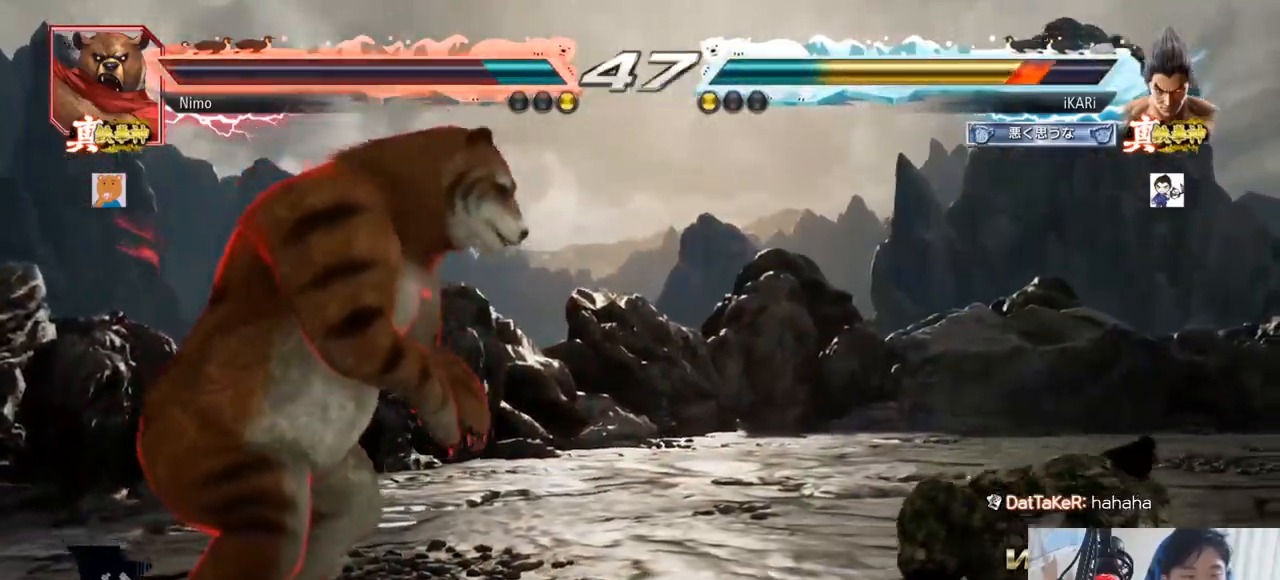
{"buttons": [], "left_stick": "right"}
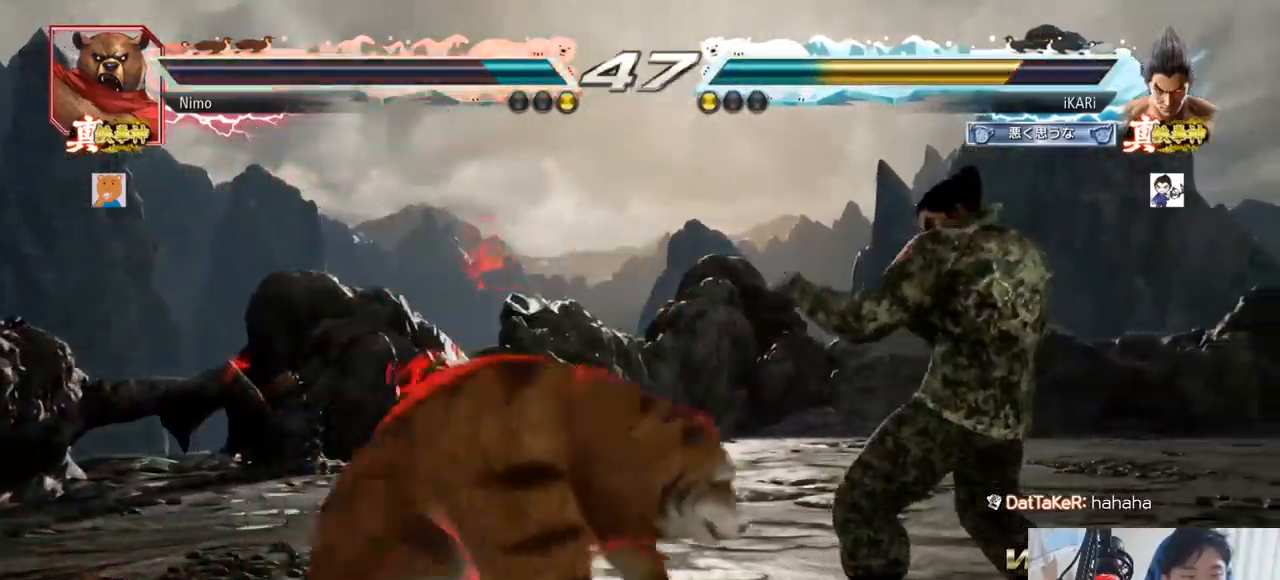
{"buttons": [], "left_stick": "center"}